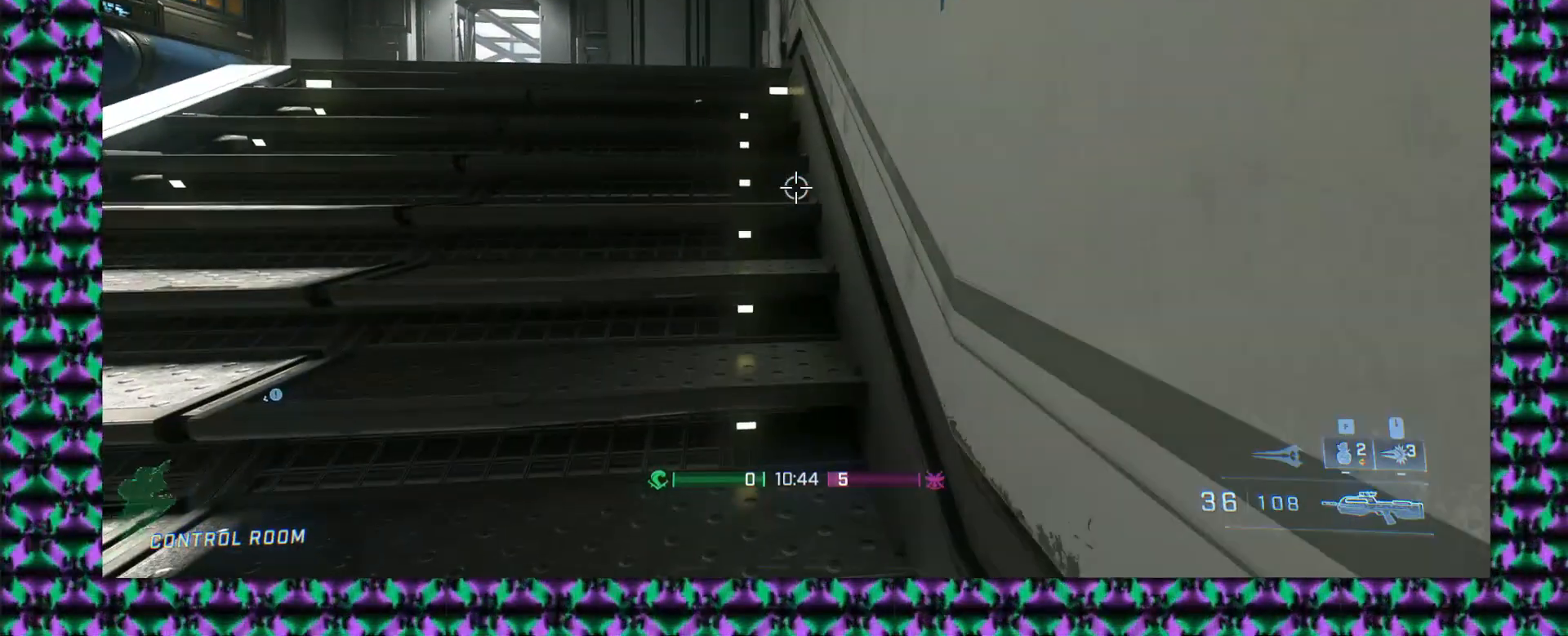
Gameplay with a controller (Xbox layout); each line is a JSON object with the inputs held at the frame after it. "events" lists button and stick changes between this image and that frame as [ms after this image, input, new state], when the widget could be followed in between. Not read: A B R1 R2 R3 START X Y keyboard_mouse right_stick.
{"buttons": [], "left_stick": "up", "events": [[217, "DPAD_LEFT", "down"], [317, "DPAD_LEFT", "up"], [500, "left_stick", "up"]]}
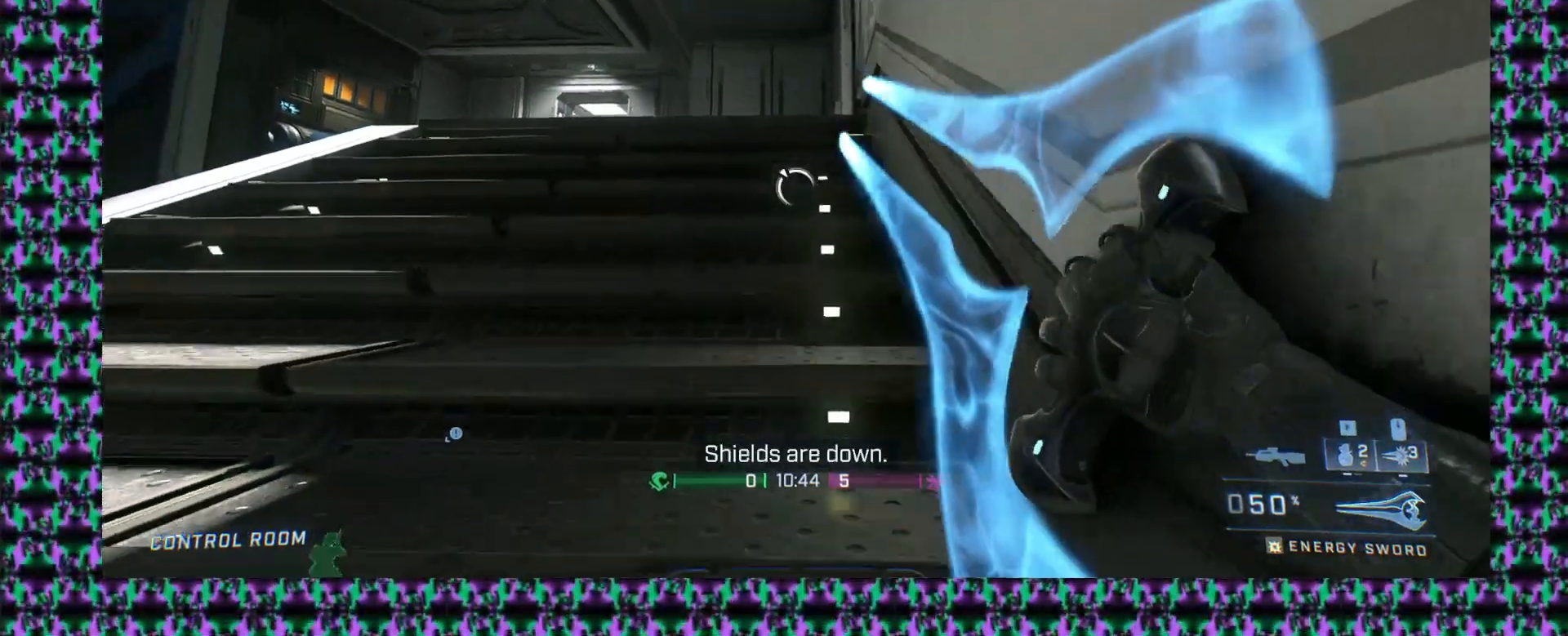
{"buttons": [], "left_stick": "center", "events": [[233, "left_stick", "center"]]}
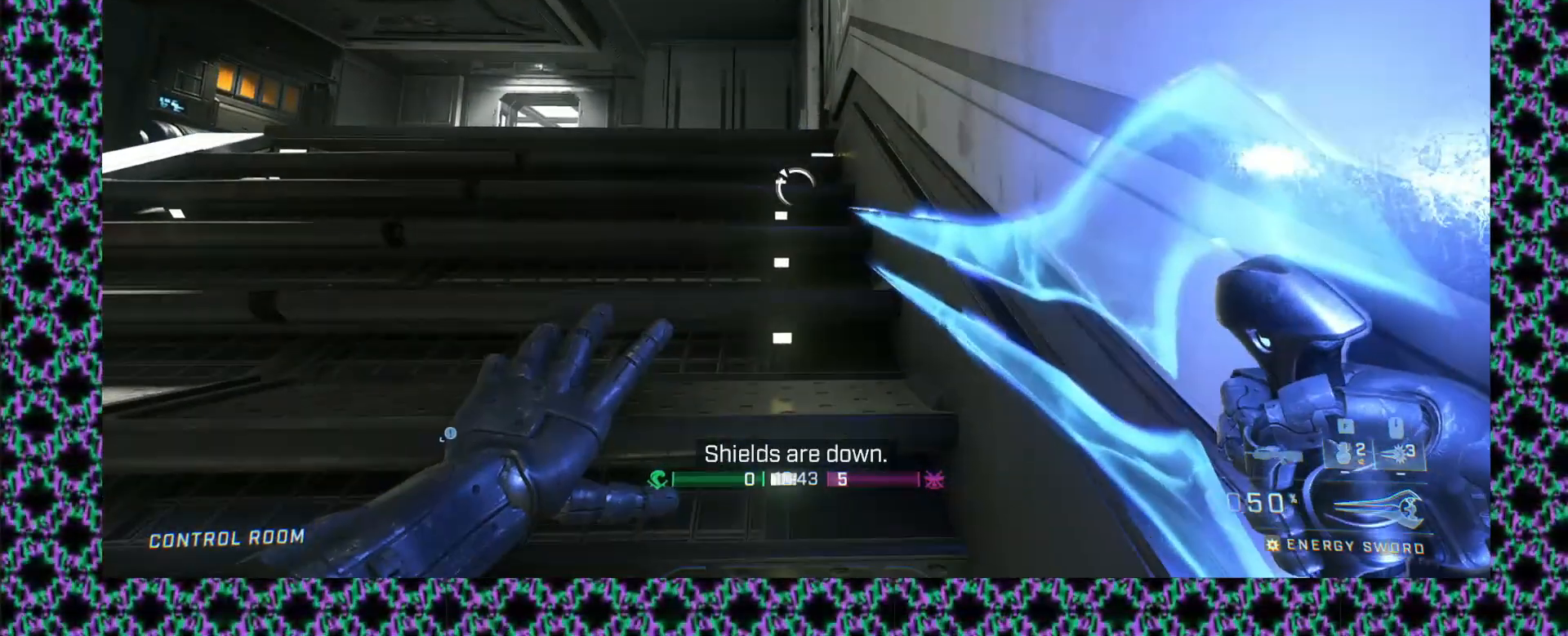
{"buttons": [], "left_stick": "up", "events": [[500, "left_stick", "up"]]}
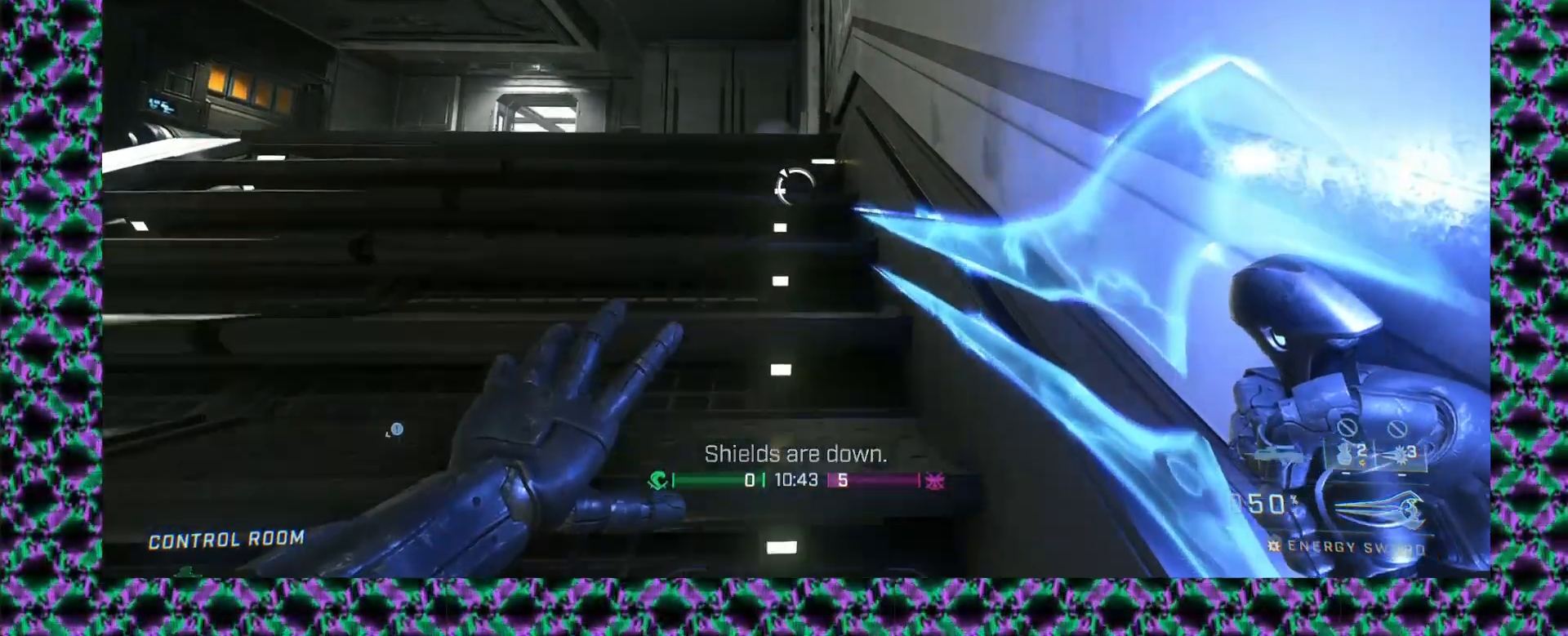
{"buttons": [], "left_stick": "center"}
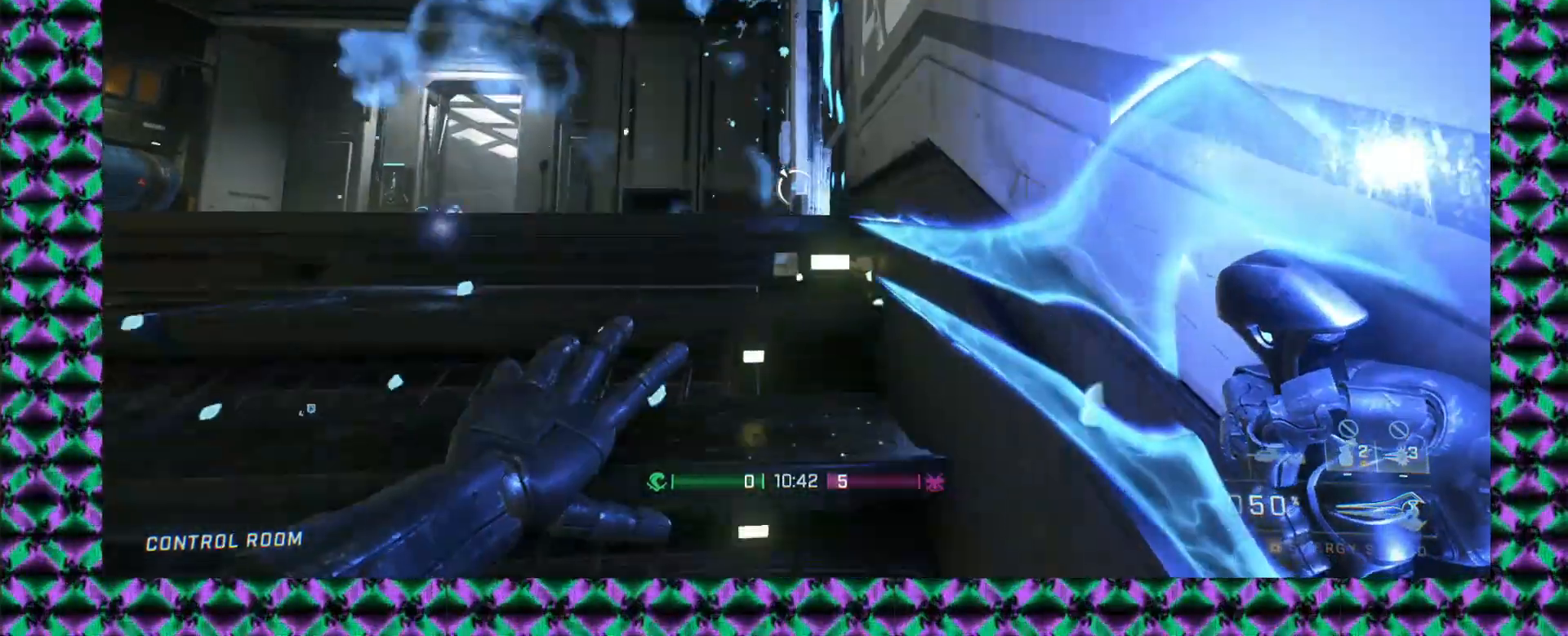
{"buttons": [], "left_stick": "down", "events": [[283, "left_stick", "down"]]}
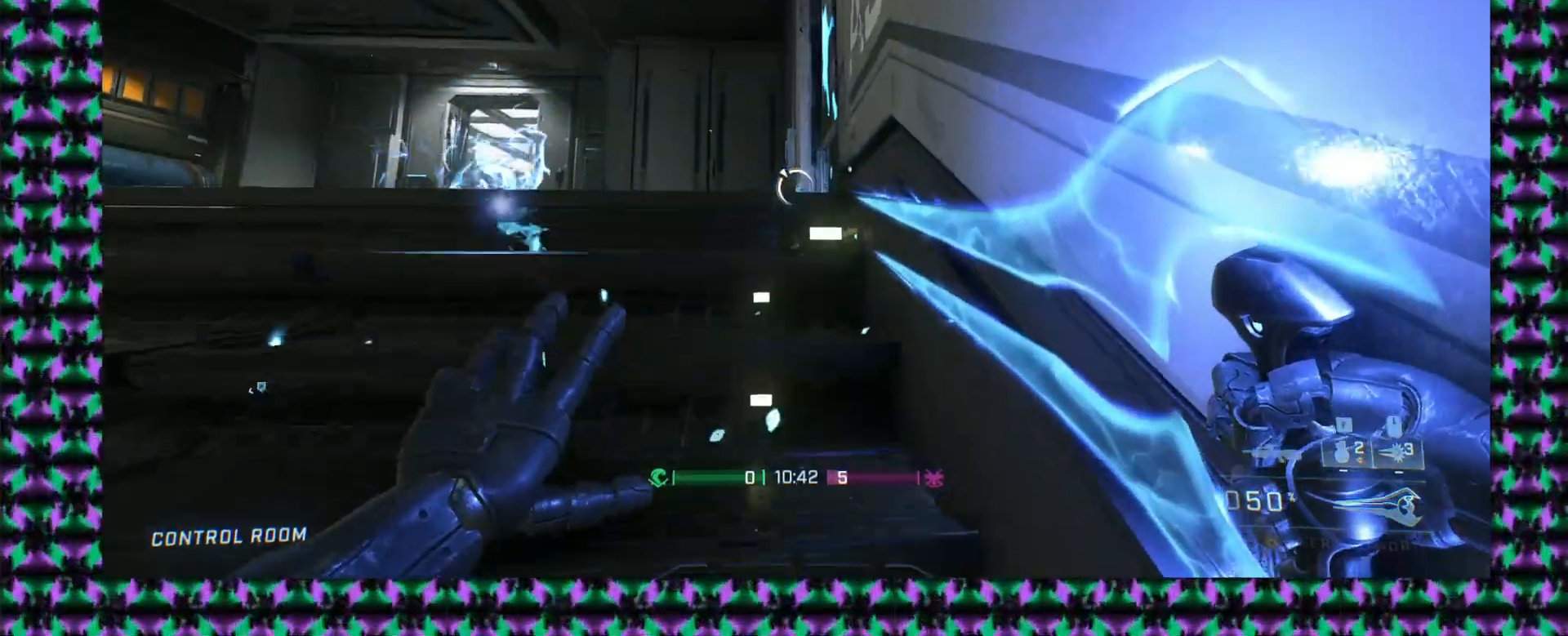
{"buttons": [], "left_stick": "down"}
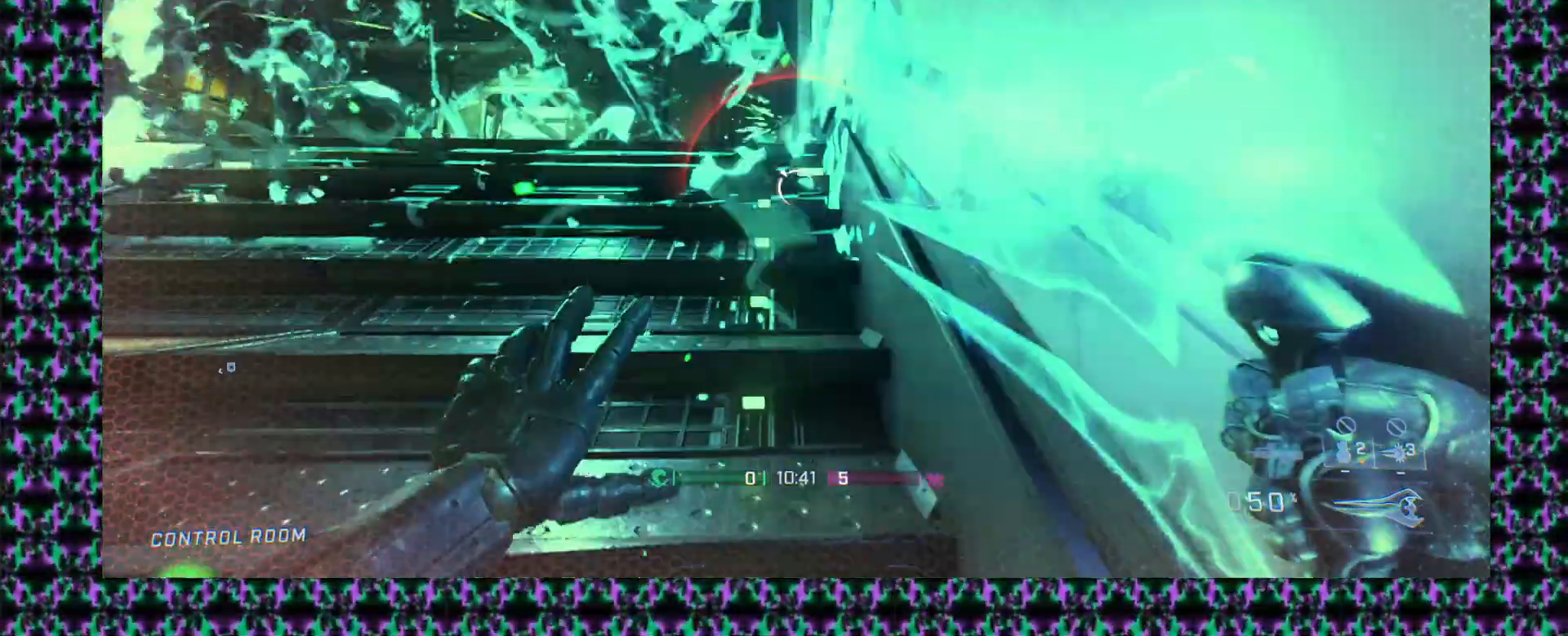
{"buttons": [], "left_stick": "center", "events": [[367, "left_stick", "center"]]}
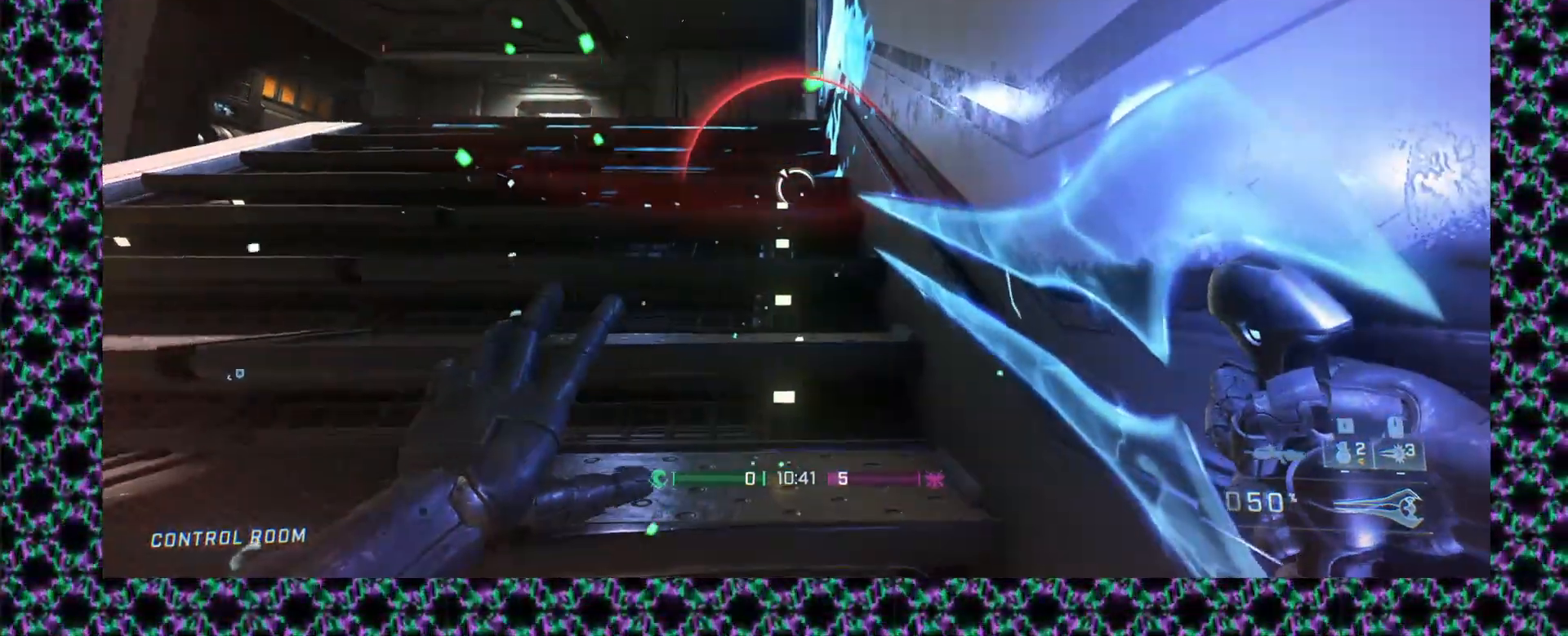
{"buttons": [], "left_stick": "center", "events": [[100, "left_stick", "up"], [200, "left_stick", "center"], [283, "left_stick", "down"], [367, "left_stick", "center"]]}
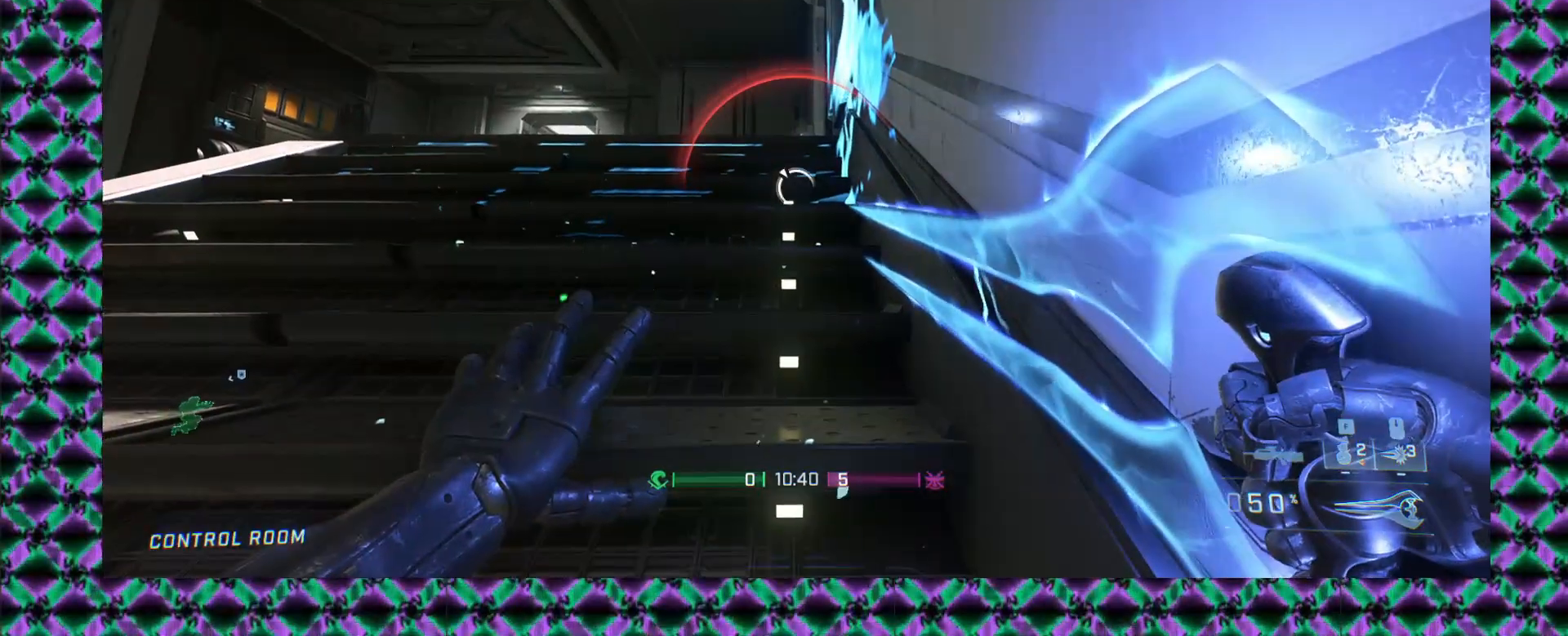
{"buttons": [], "left_stick": "up", "events": [[167, "left_stick", "up"]]}
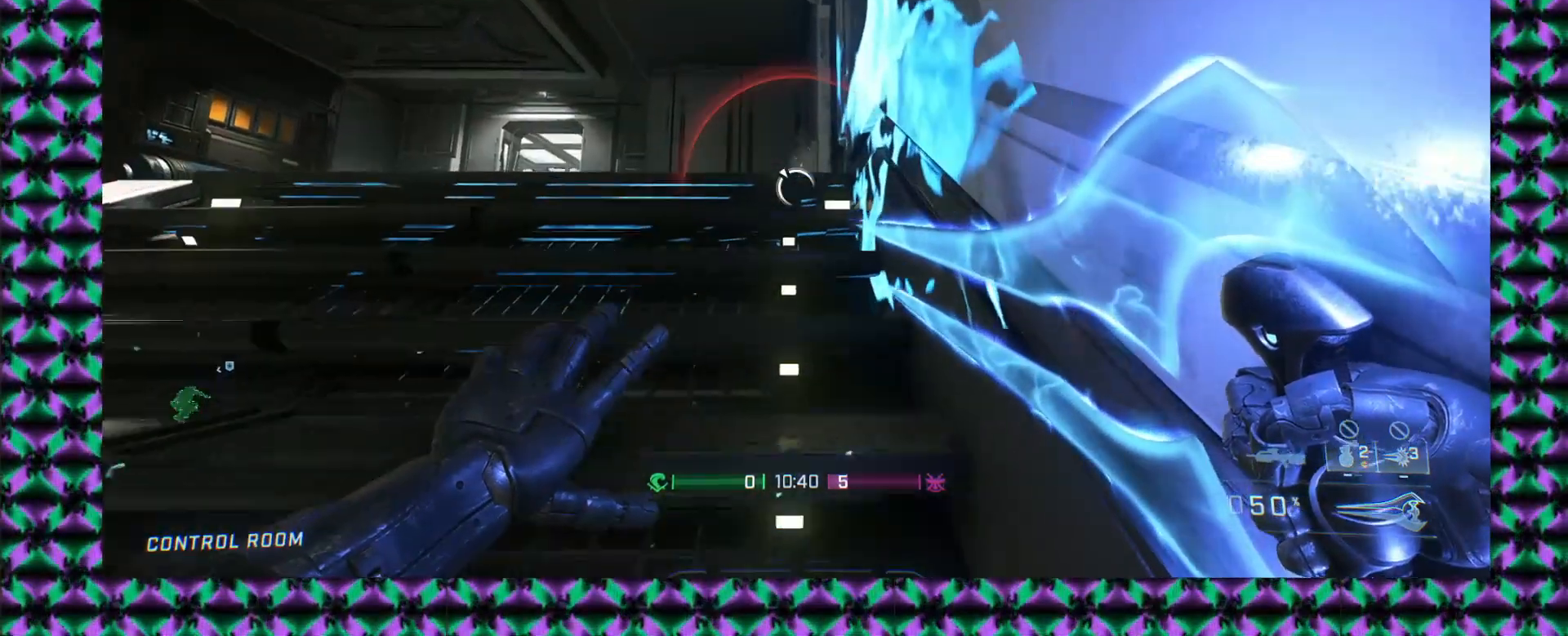
{"buttons": [], "left_stick": "center", "events": [[33, "left_stick", "center"]]}
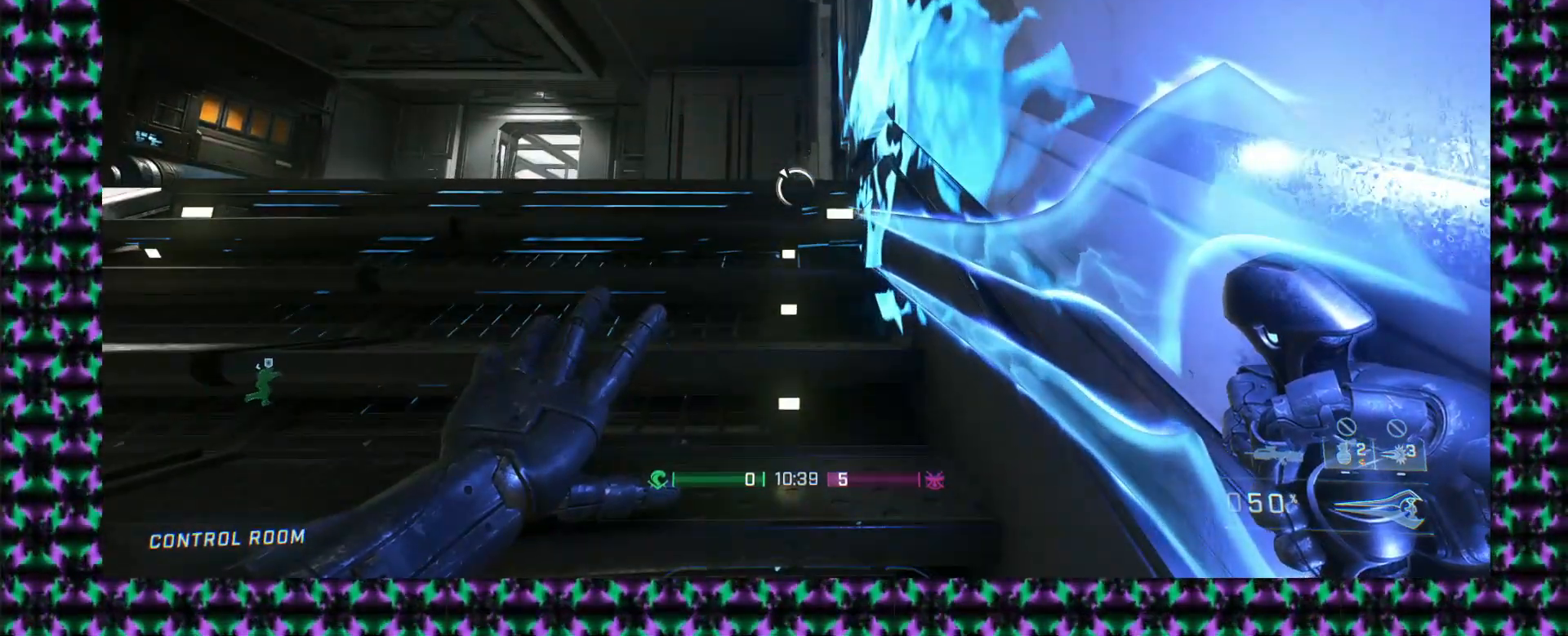
{"buttons": [], "left_stick": "center", "events": []}
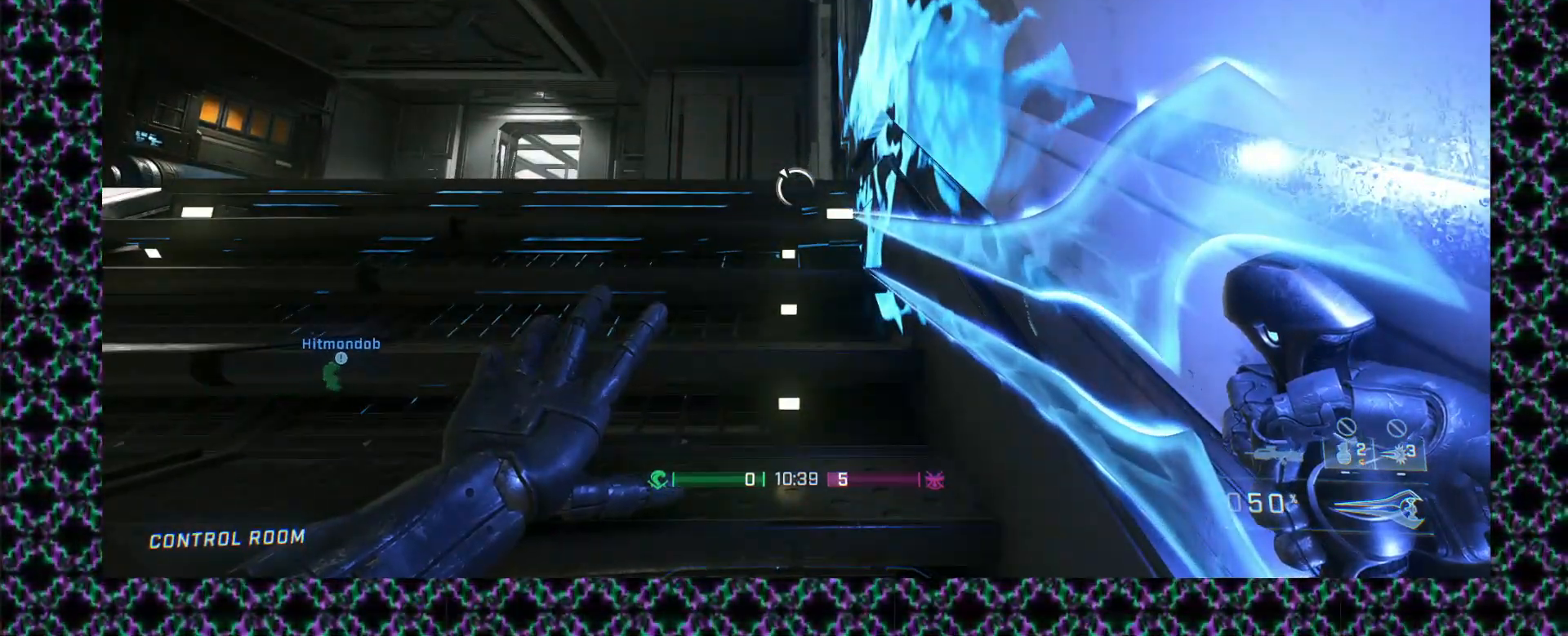
{"buttons": [], "left_stick": "center", "events": []}
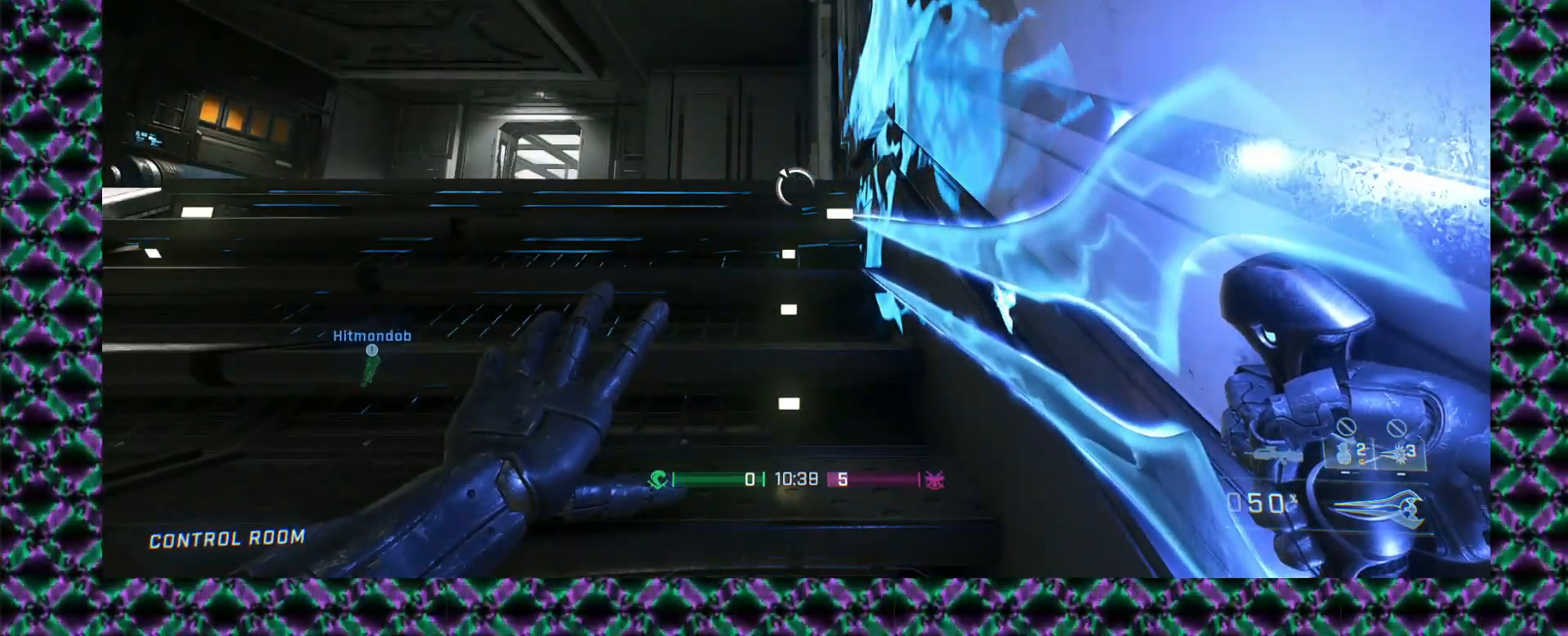
{"buttons": [], "left_stick": "down-right", "events": [[417, "left_stick", "down"], [467, "left_stick", "down-right"]]}
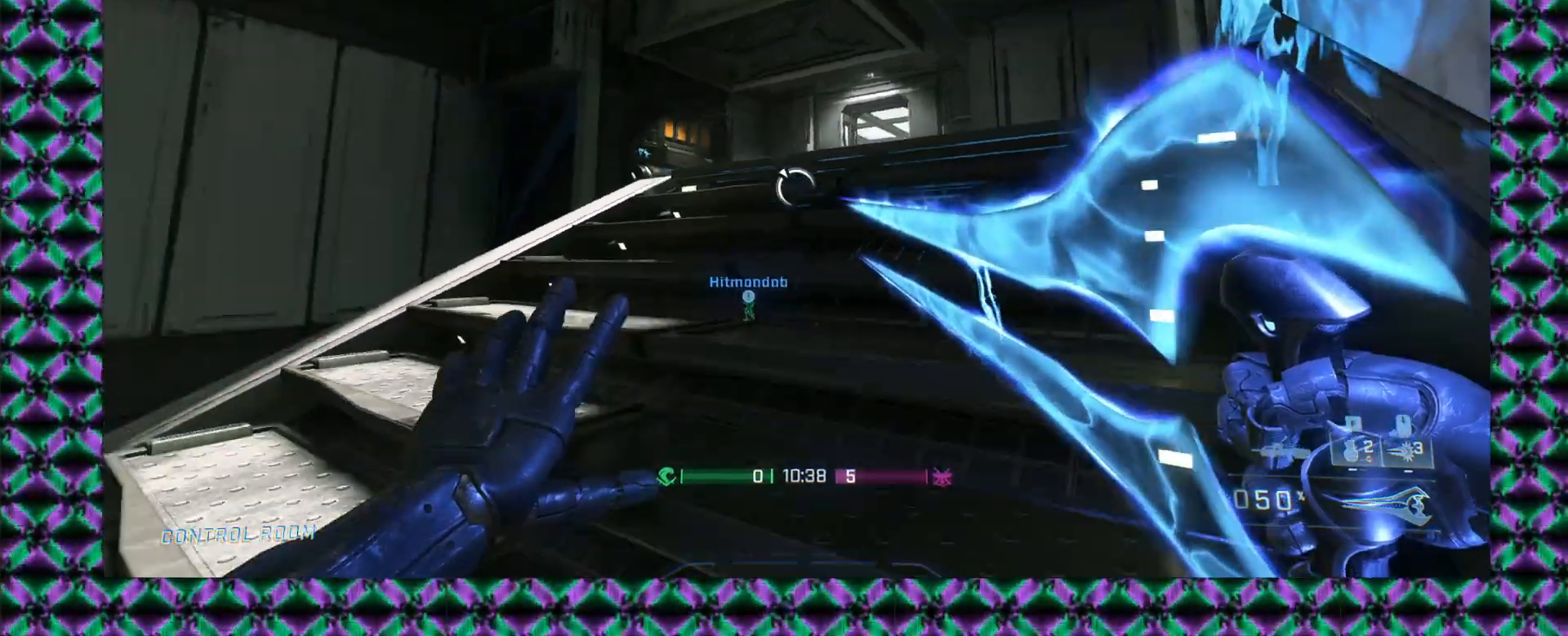
{"buttons": [], "left_stick": "center", "events": [[183, "left_stick", "center"]]}
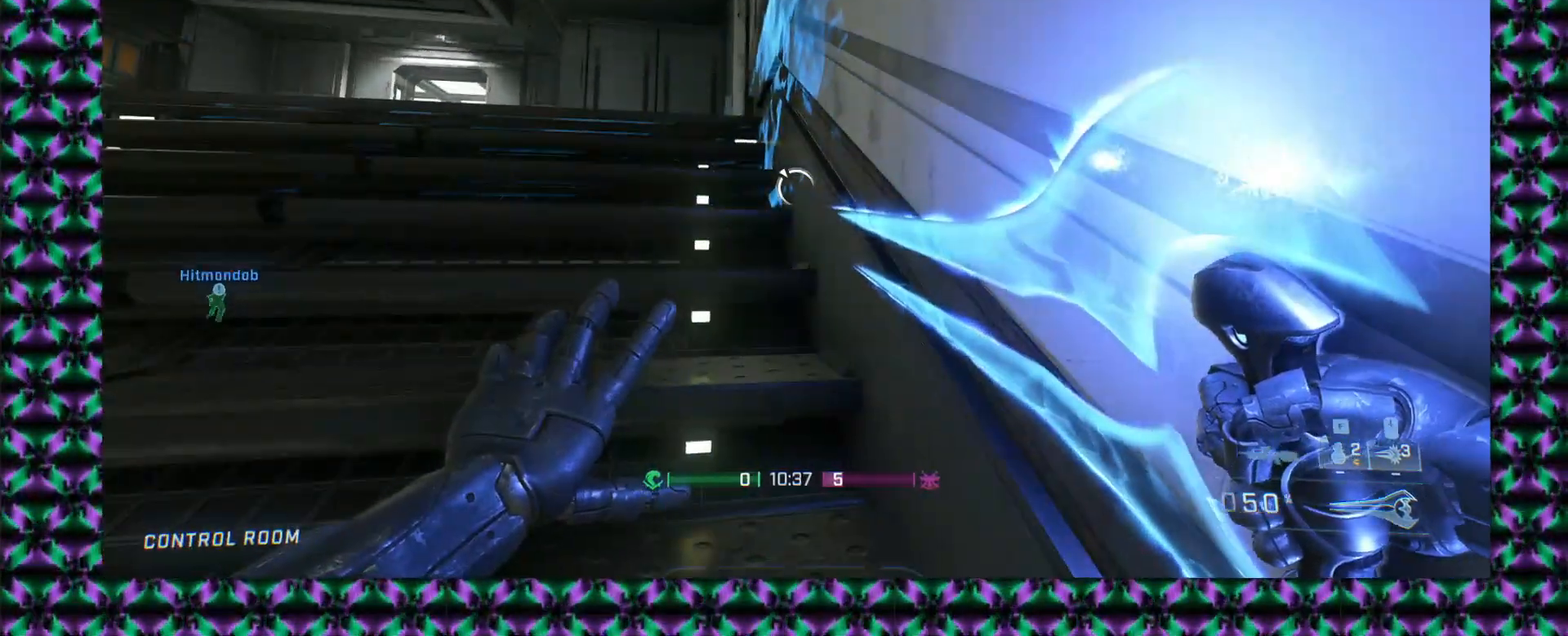
{"buttons": [], "left_stick": "up", "events": [[250, "left_stick", "up"], [433, "left_stick", "center"], [483, "left_stick", "up"]]}
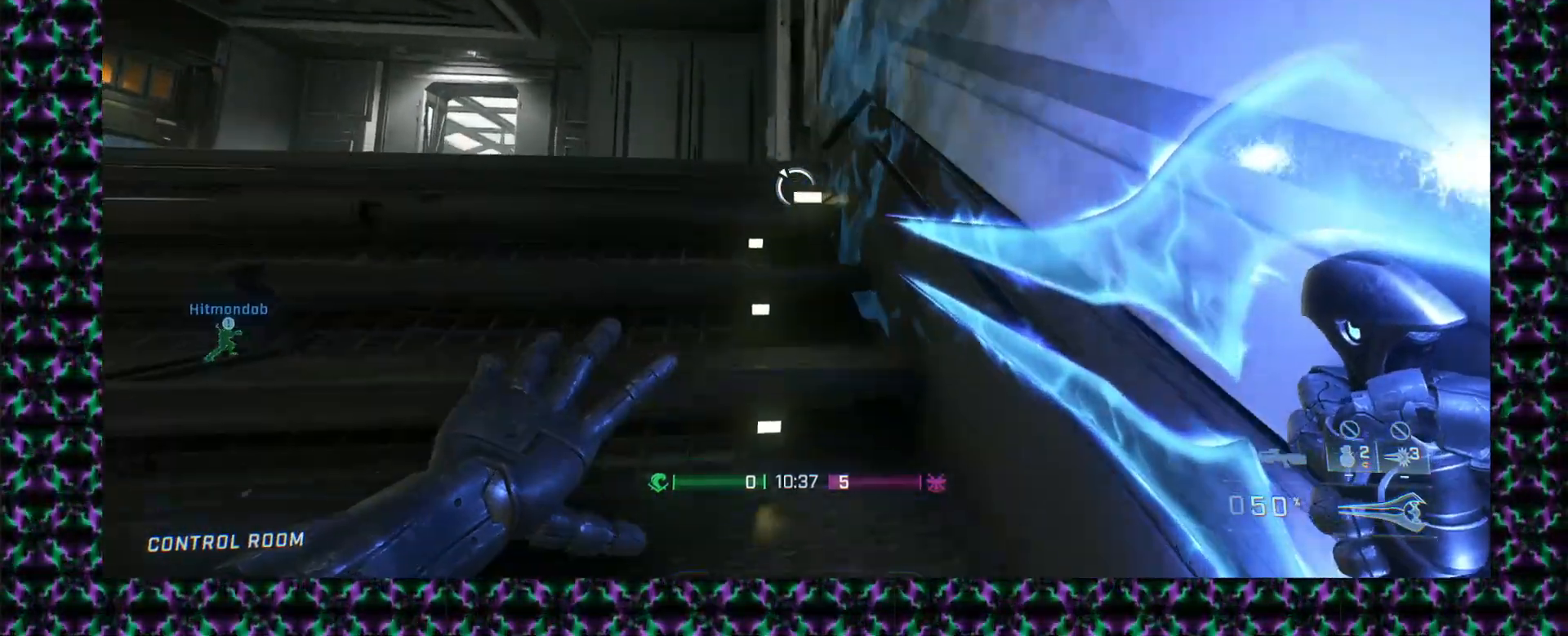
{"buttons": ["L3"], "left_stick": "up", "events": [[333, "L3", "down"]]}
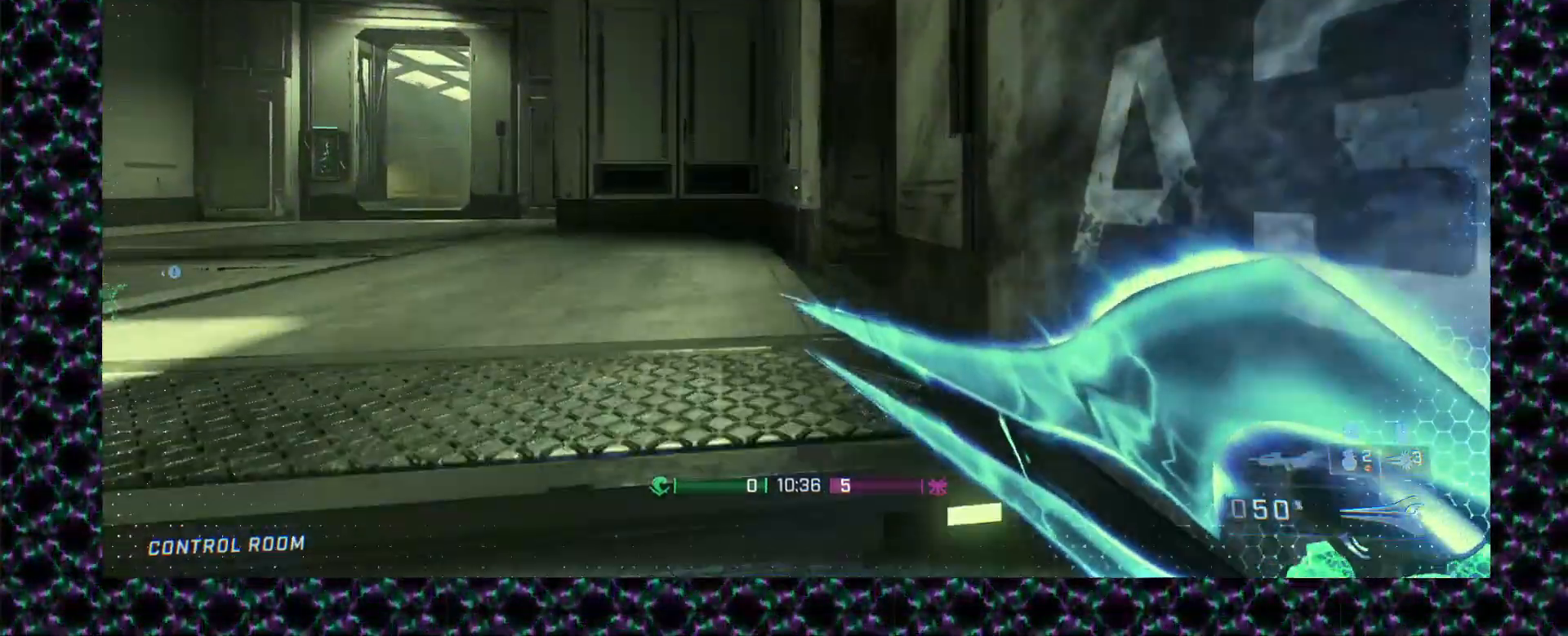
{"buttons": [], "left_stick": "up-left", "events": [[50, "L3", "up"], [50, "left_stick", "up-left"]]}
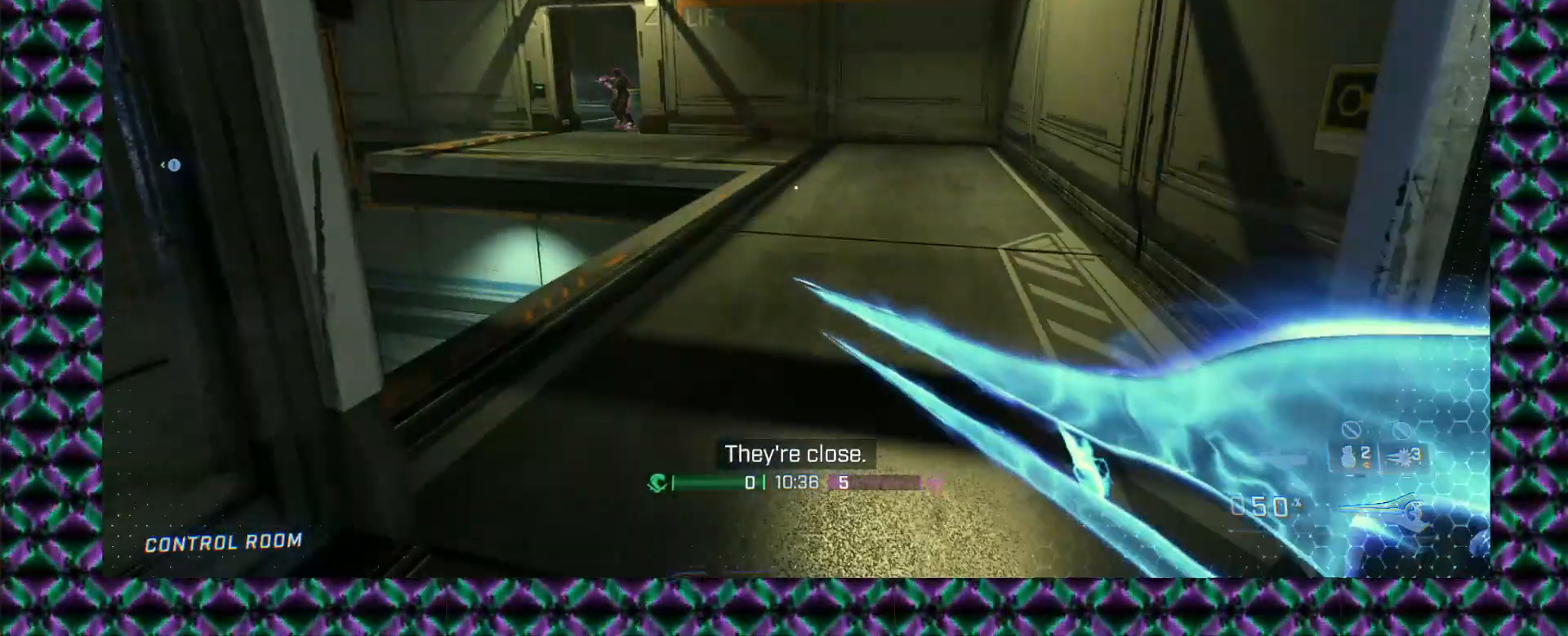
{"buttons": [], "left_stick": "up", "events": [[167, "left_stick", "up"]]}
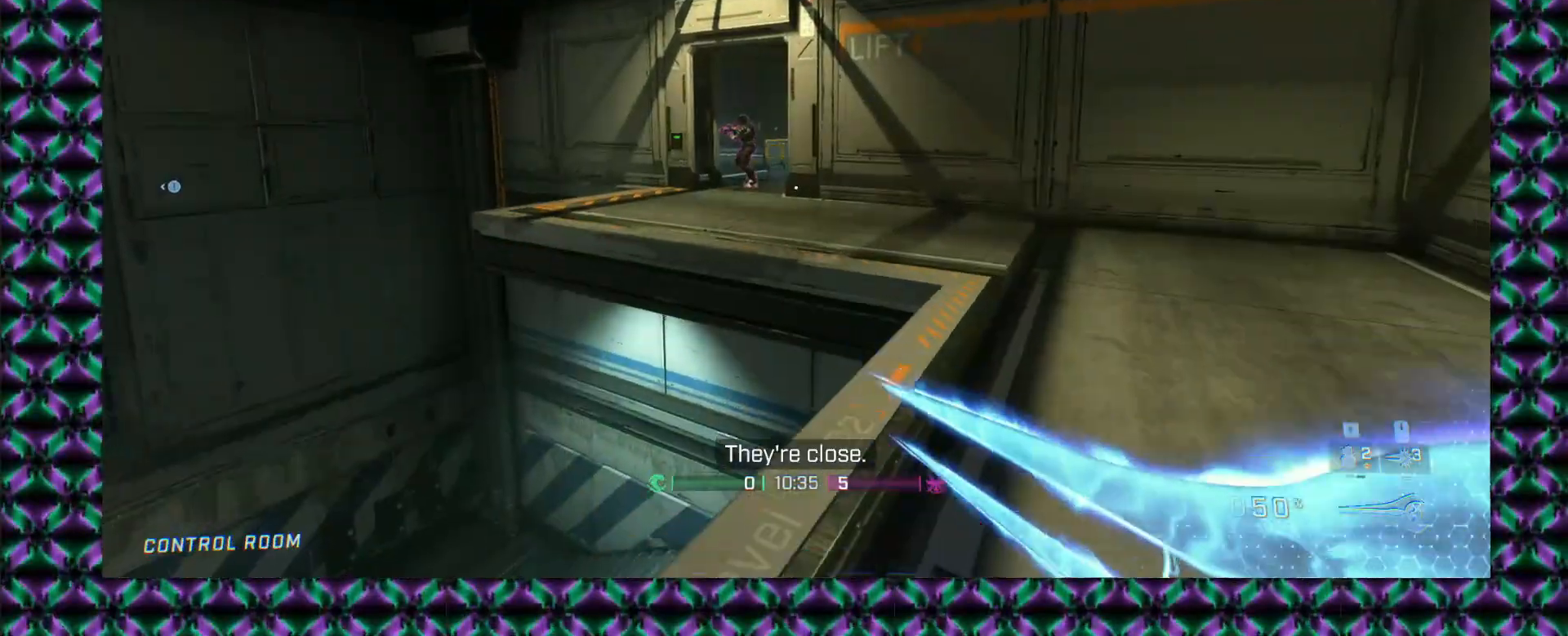
{"buttons": [], "left_stick": "up", "events": [[367, "L2", "down"], [467, "L2", "up"]]}
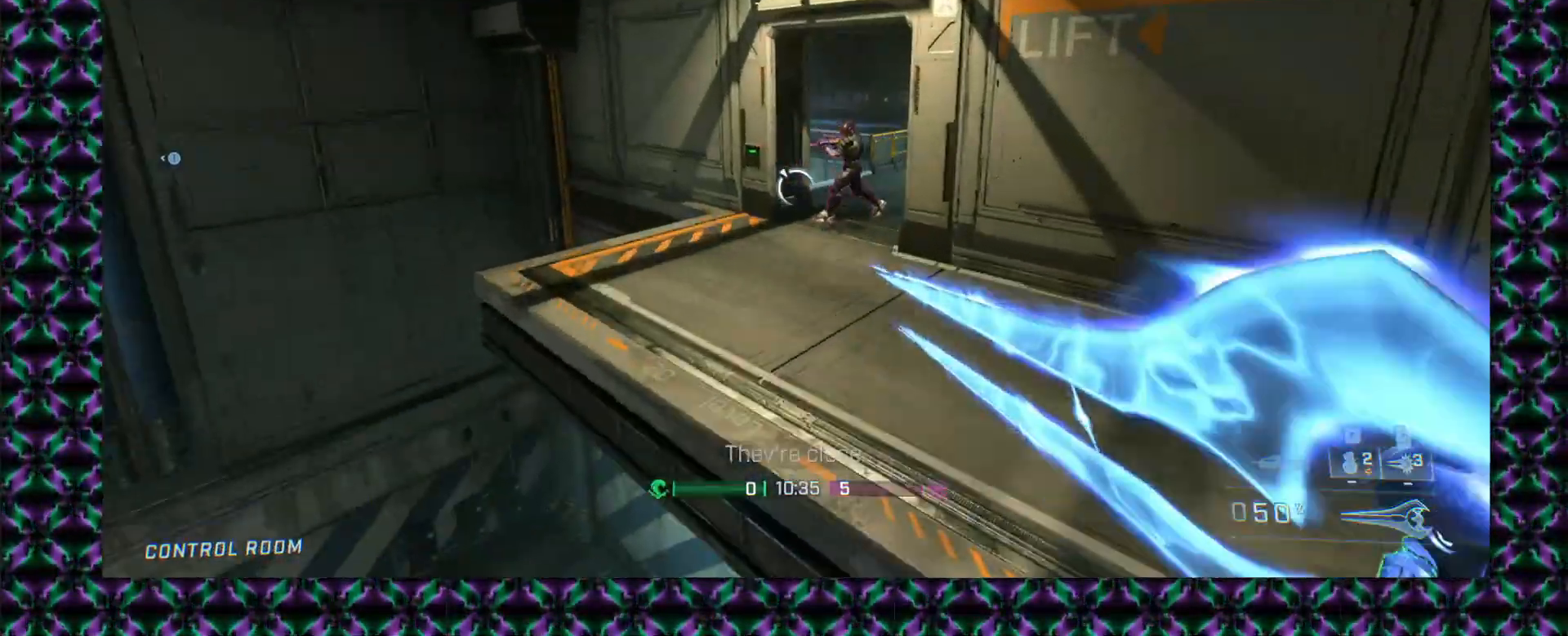
{"buttons": [], "left_stick": "up", "events": []}
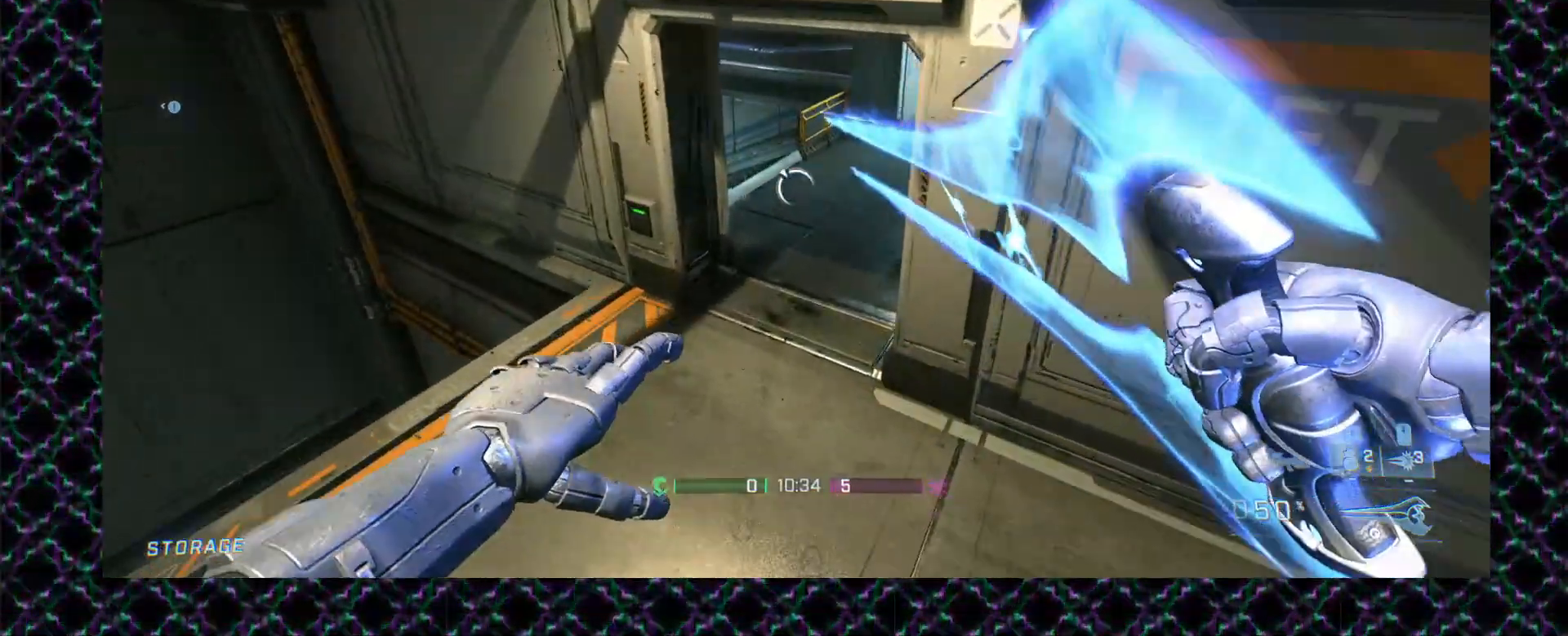
{"buttons": ["L3"], "left_stick": "up", "events": [[83, "left_stick", "down"], [133, "left_stick", "up"], [317, "left_stick", "center"], [450, "L3", "down"], [450, "left_stick", "up"]]}
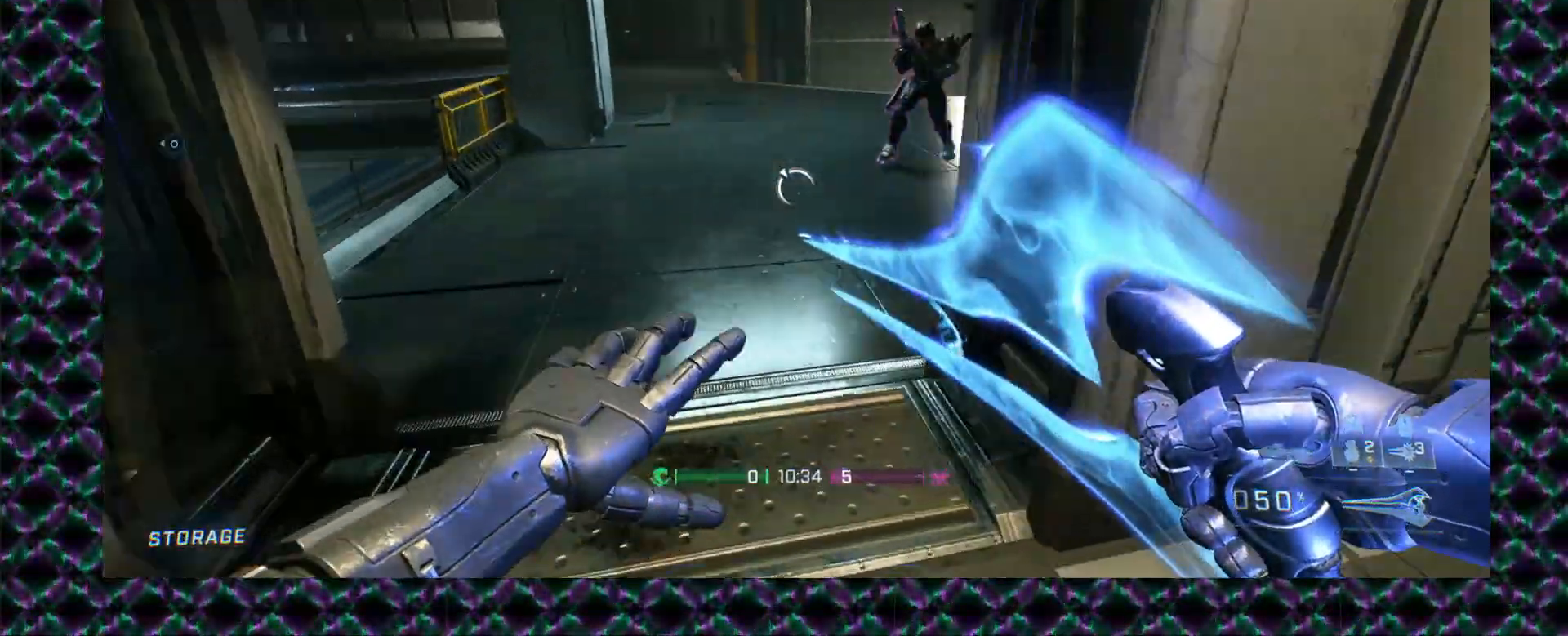
{"buttons": [], "left_stick": "up", "events": [[100, "L3", "up"]]}
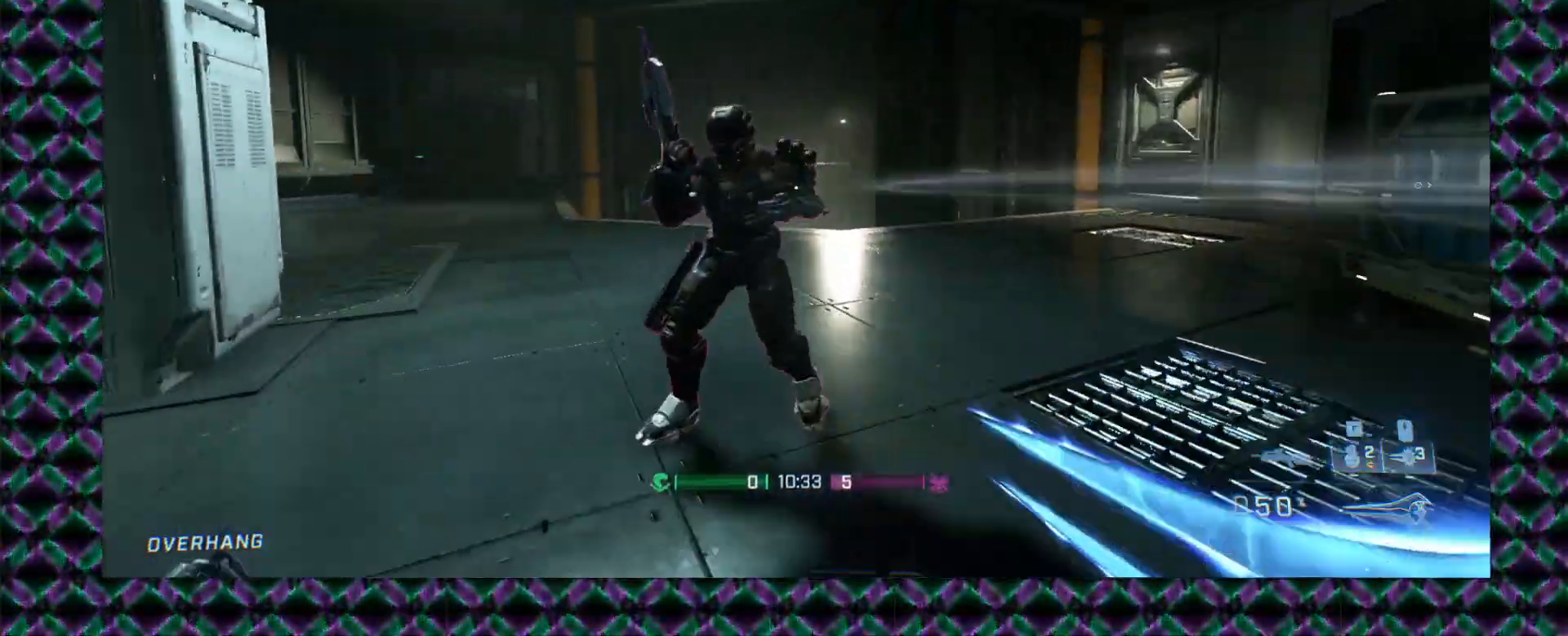
{"buttons": [], "left_stick": "down", "events": [[100, "left_stick", "left"], [167, "left_stick", "down"]]}
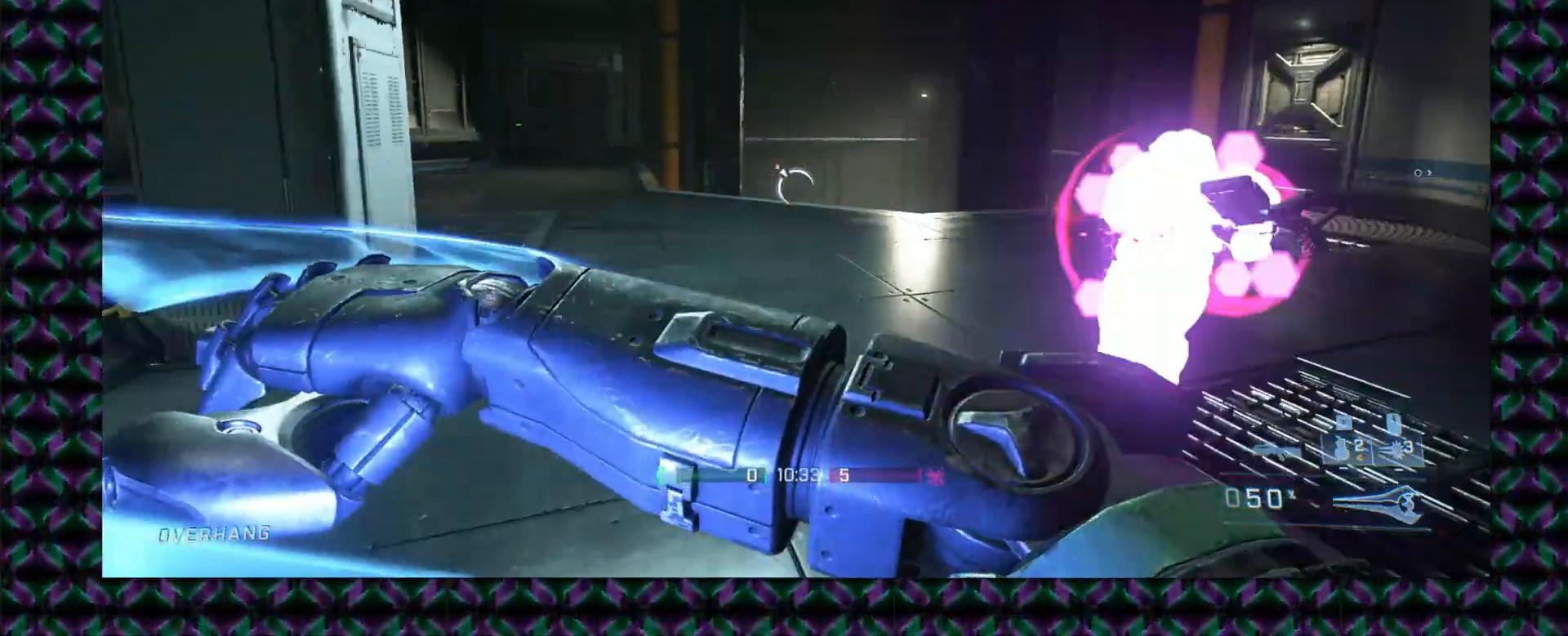
{"buttons": [], "left_stick": "up-right", "events": [[250, "left_stick", "down-left"], [350, "left_stick", "up-right"]]}
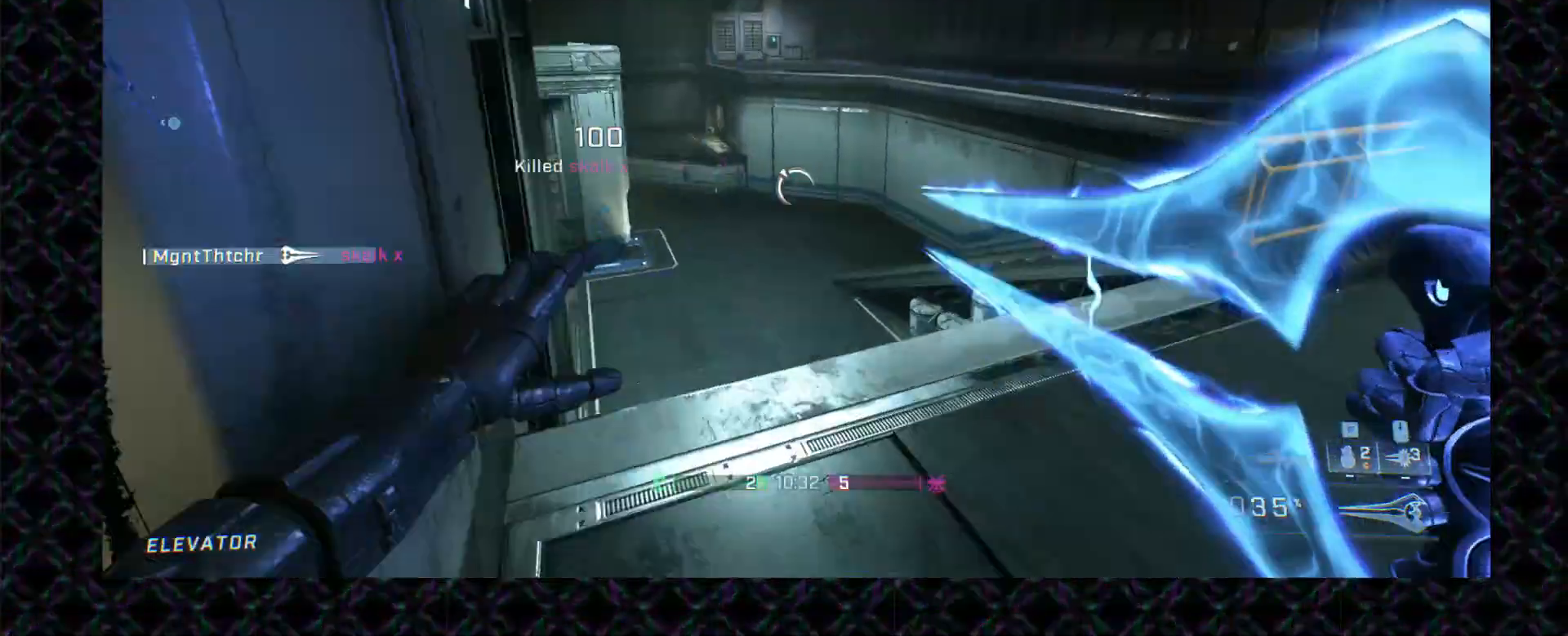
{"buttons": ["L1"], "left_stick": "right", "events": [[183, "left_stick", "right"], [450, "L1", "down"]]}
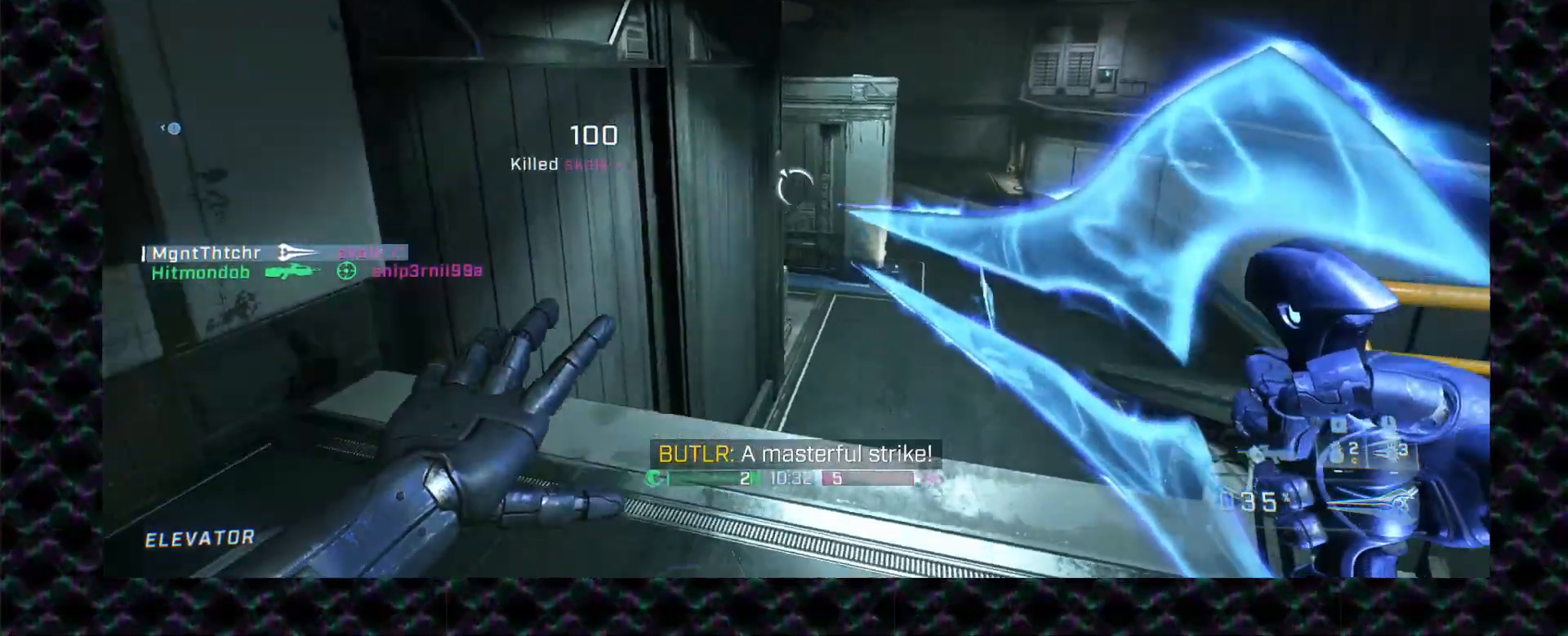
{"buttons": [], "left_stick": "up-left", "events": [[67, "L1", "up"], [83, "left_stick", "down"], [133, "left_stick", "down-left"], [317, "left_stick", "up-left"]]}
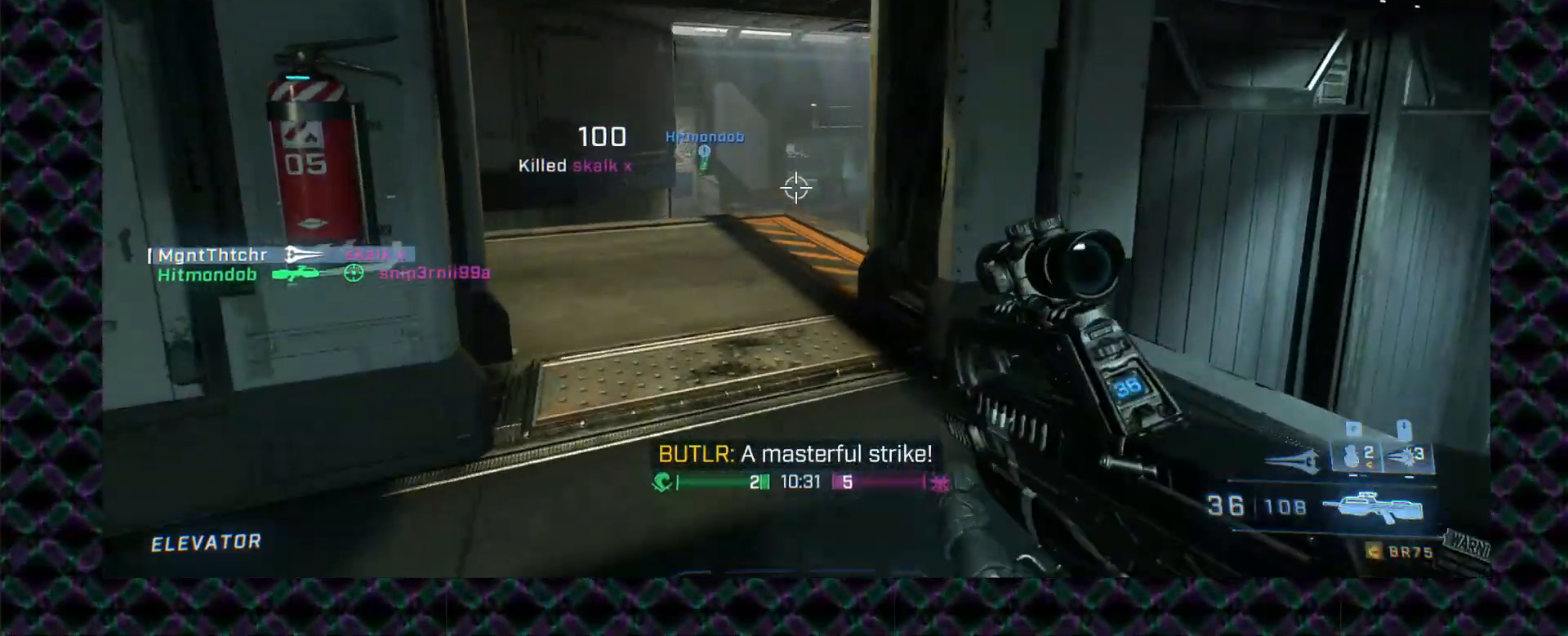
{"buttons": [], "left_stick": "up-left", "events": []}
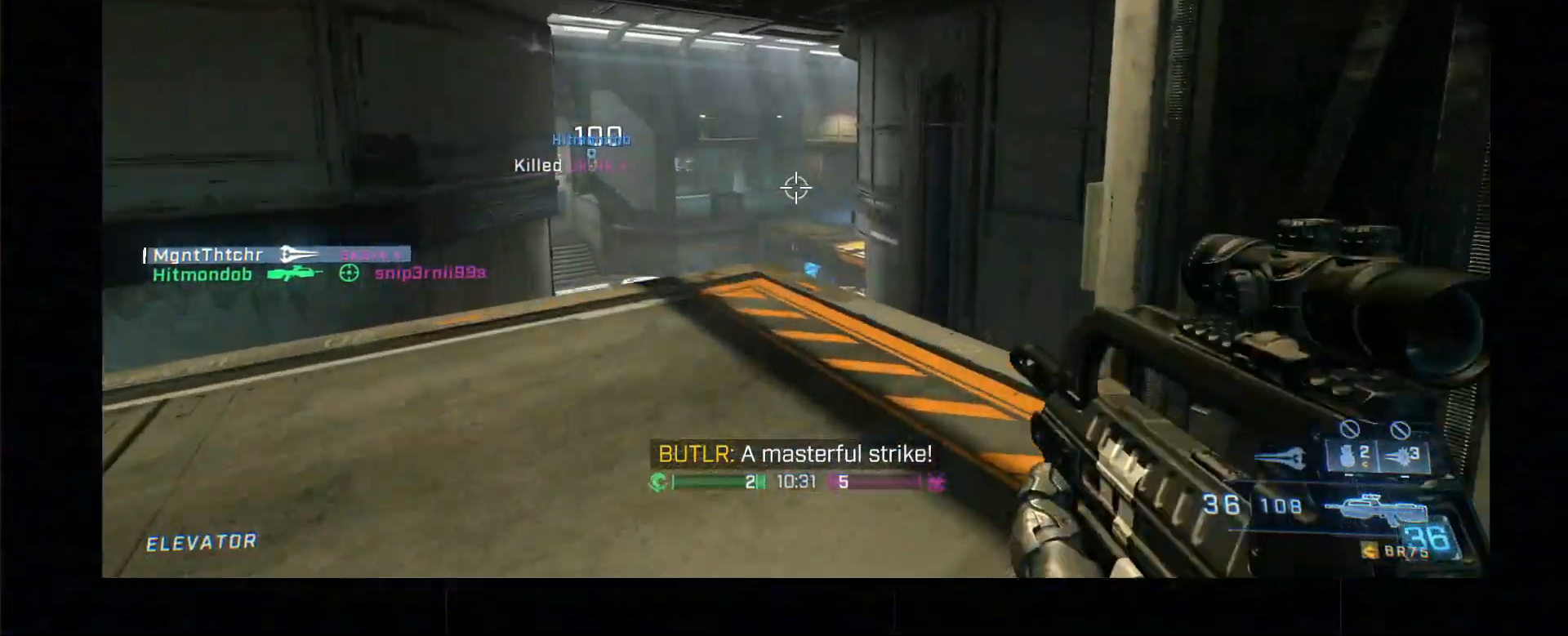
{"buttons": ["L3"], "left_stick": "up", "events": [[33, "left_stick", "center"], [233, "left_stick", "up-left"], [350, "left_stick", "up"], [500, "L3", "down"]]}
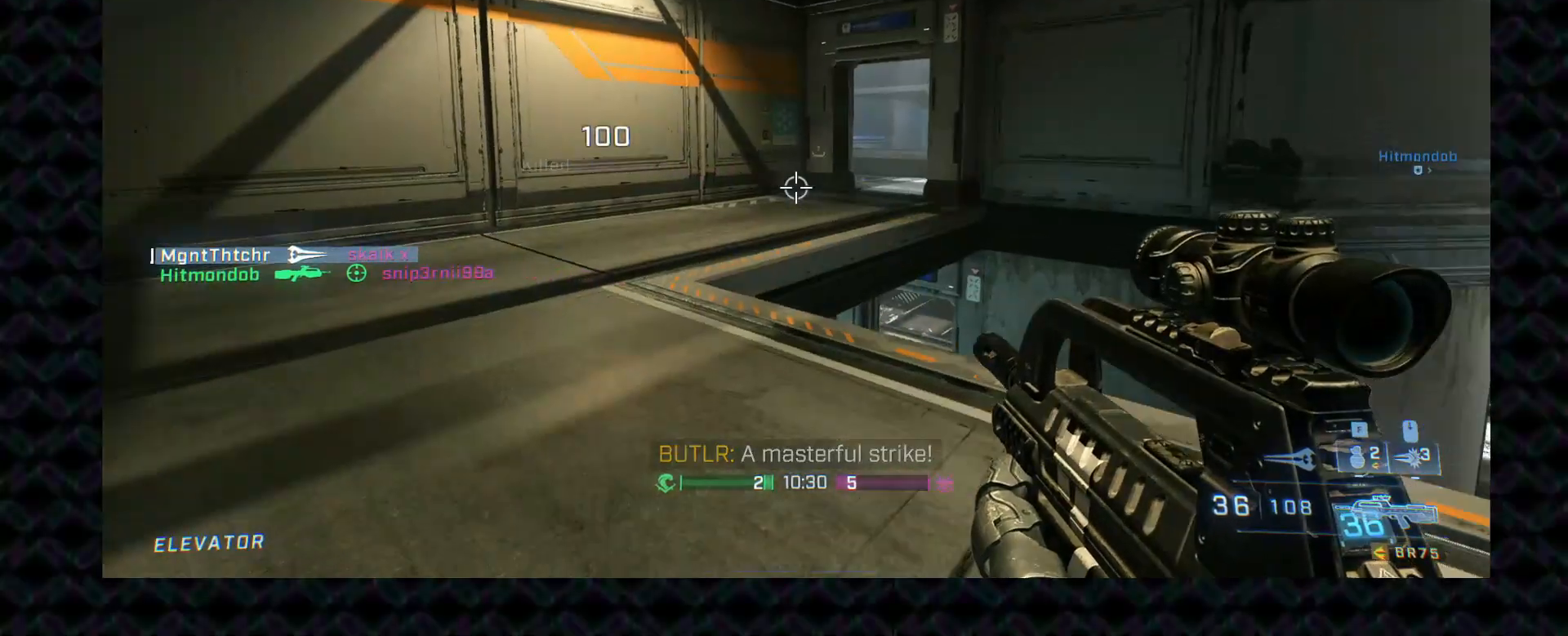
{"buttons": [], "left_stick": "up", "events": [[150, "L3", "up"]]}
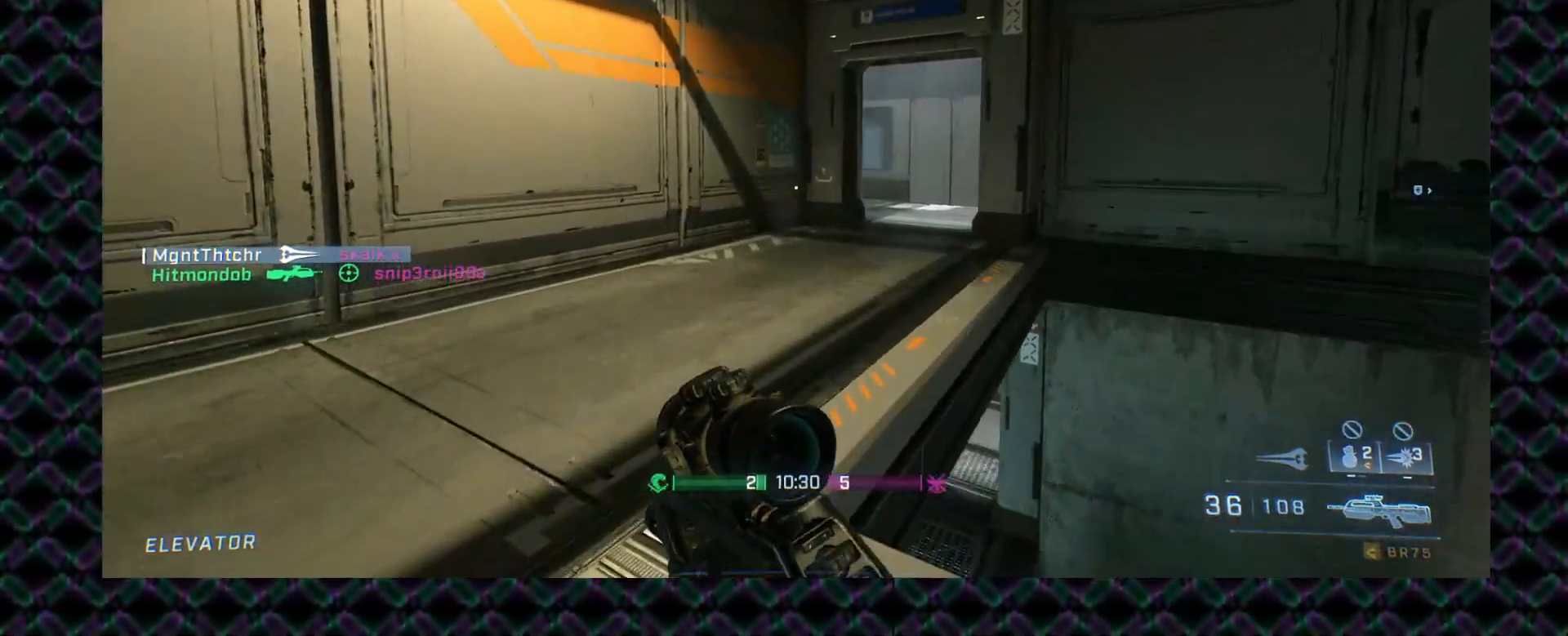
{"buttons": [], "left_stick": "up", "events": []}